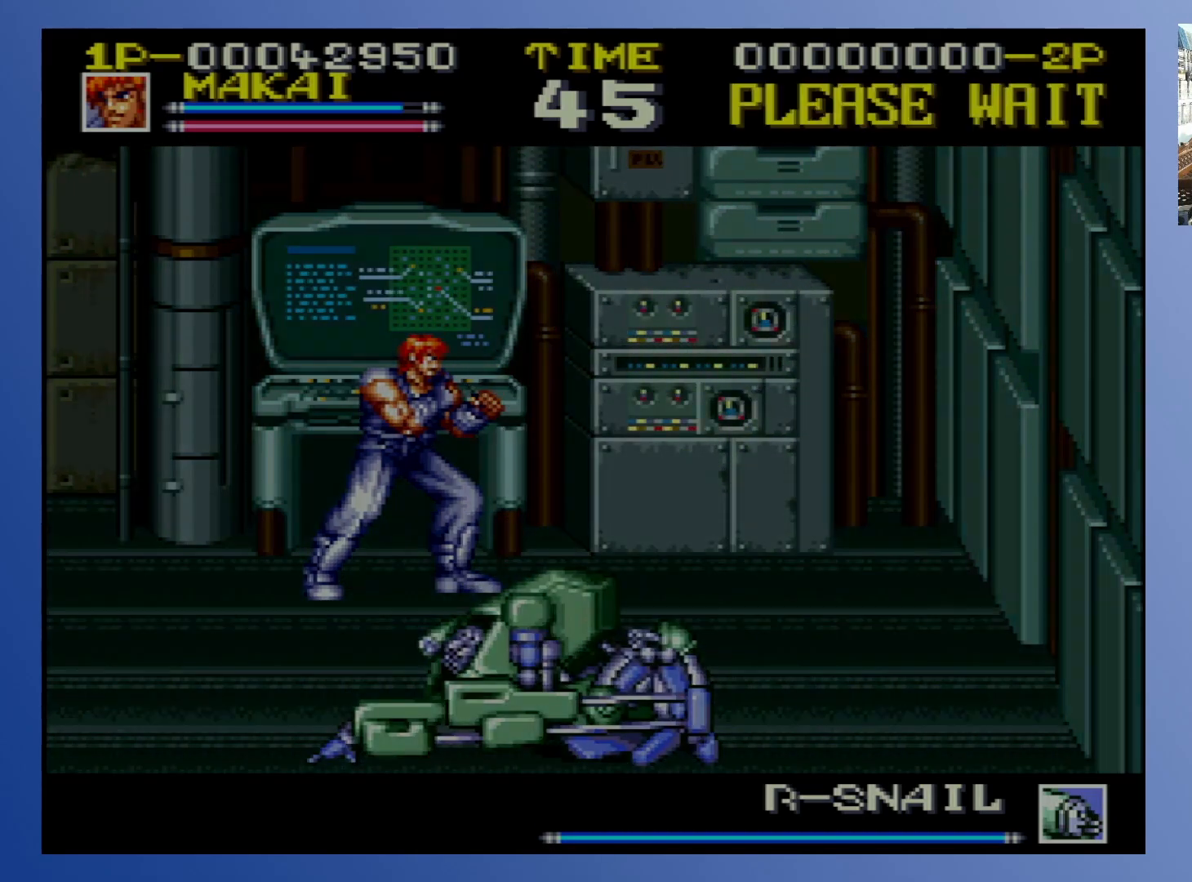
Gameplay with a controller (Xbox layout); each line is a JSON object with the inputs held at the frame after it. "events" lists button and stick changes between this image and that frame as [ms after this image, input, new state], when the widget could be followed in between. Not read: L3 R3 left_stick right_stick.
{"buttons": ["DPAD_DOWN", "DPAD_RIGHT"], "events": []}
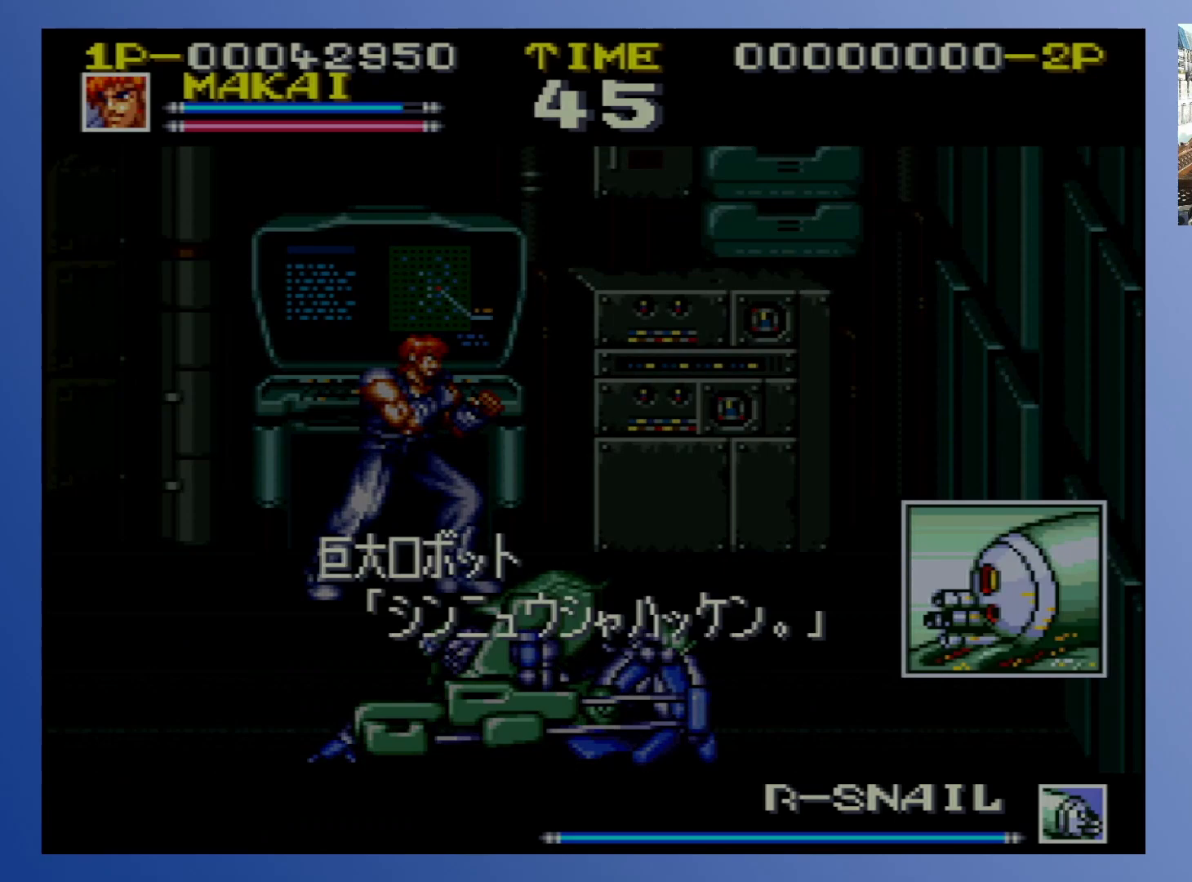
{"buttons": [], "events": [[217, "DPAD_DOWN", "up"], [217, "DPAD_RIGHT", "up"]]}
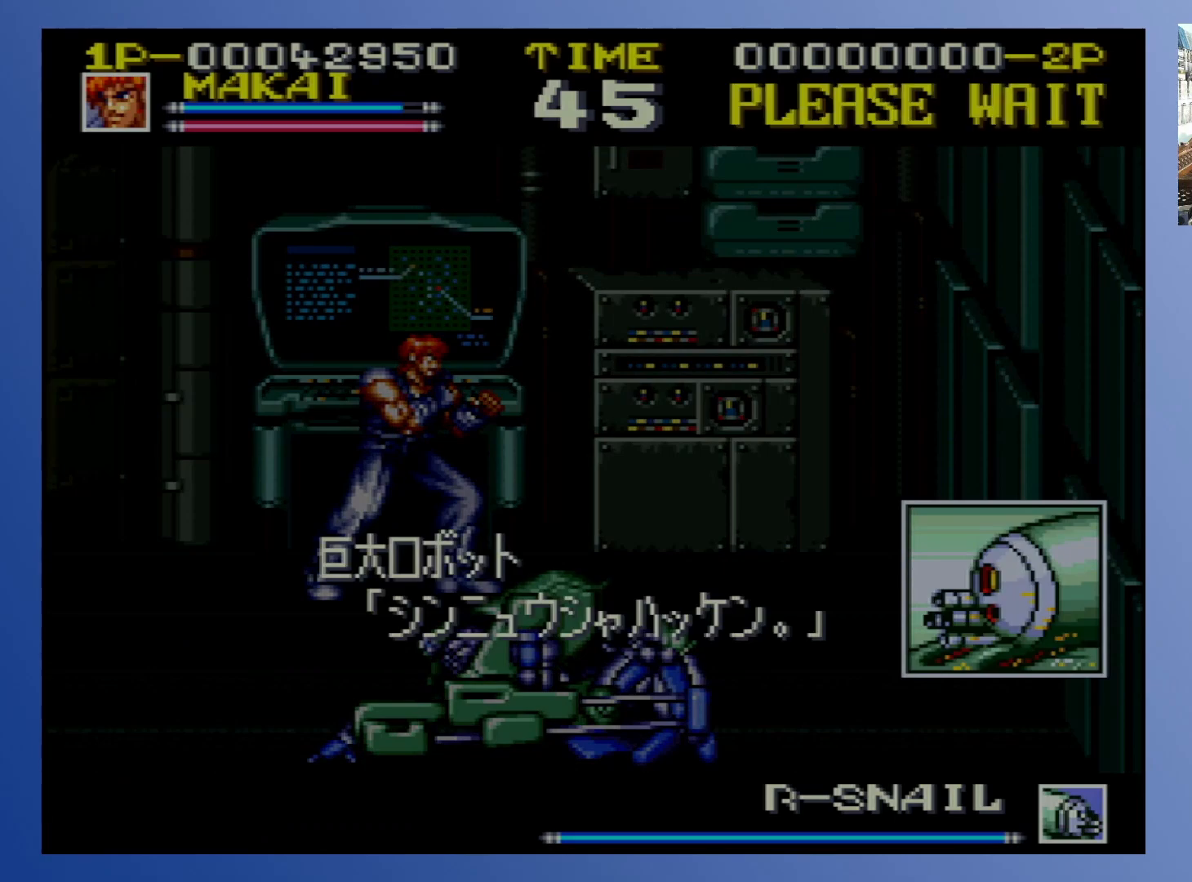
{"buttons": [], "events": [[300, "A", "down"], [450, "A", "up"]]}
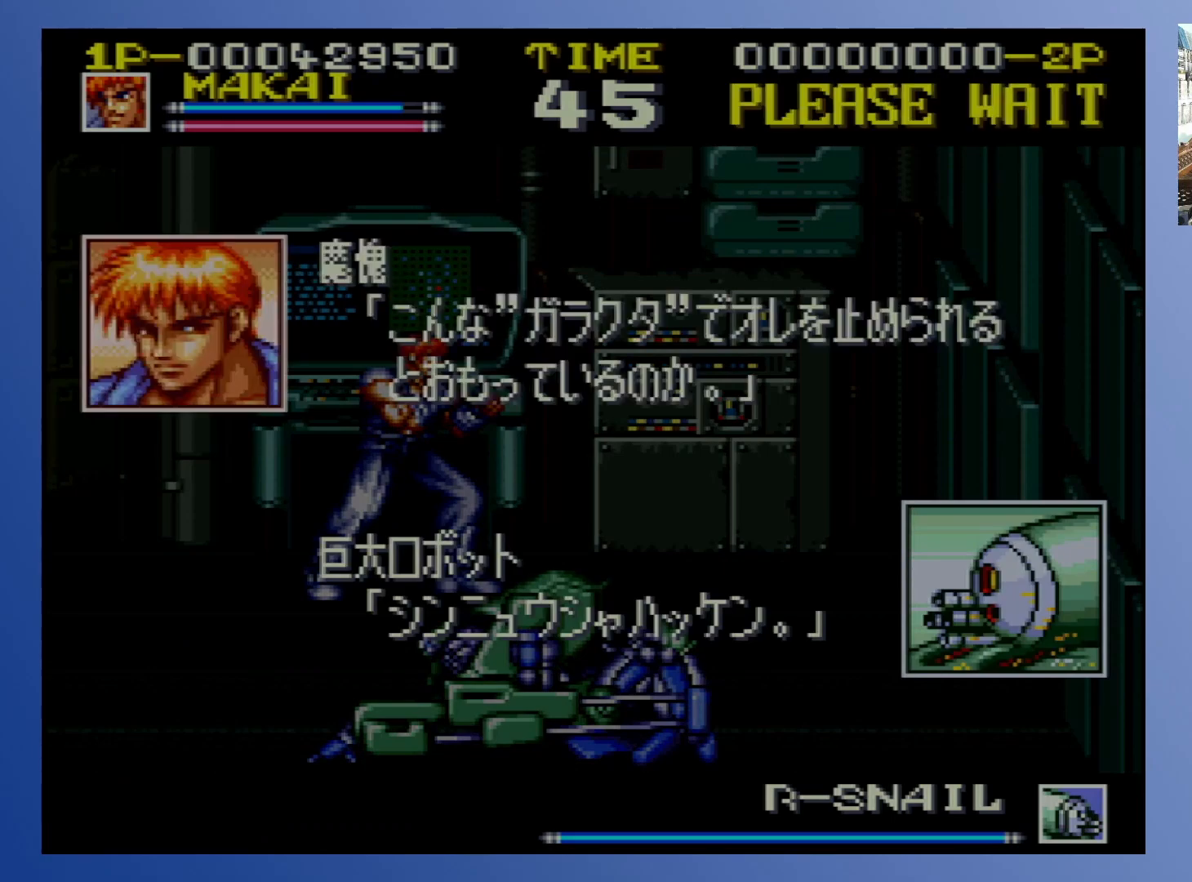
{"buttons": [], "events": []}
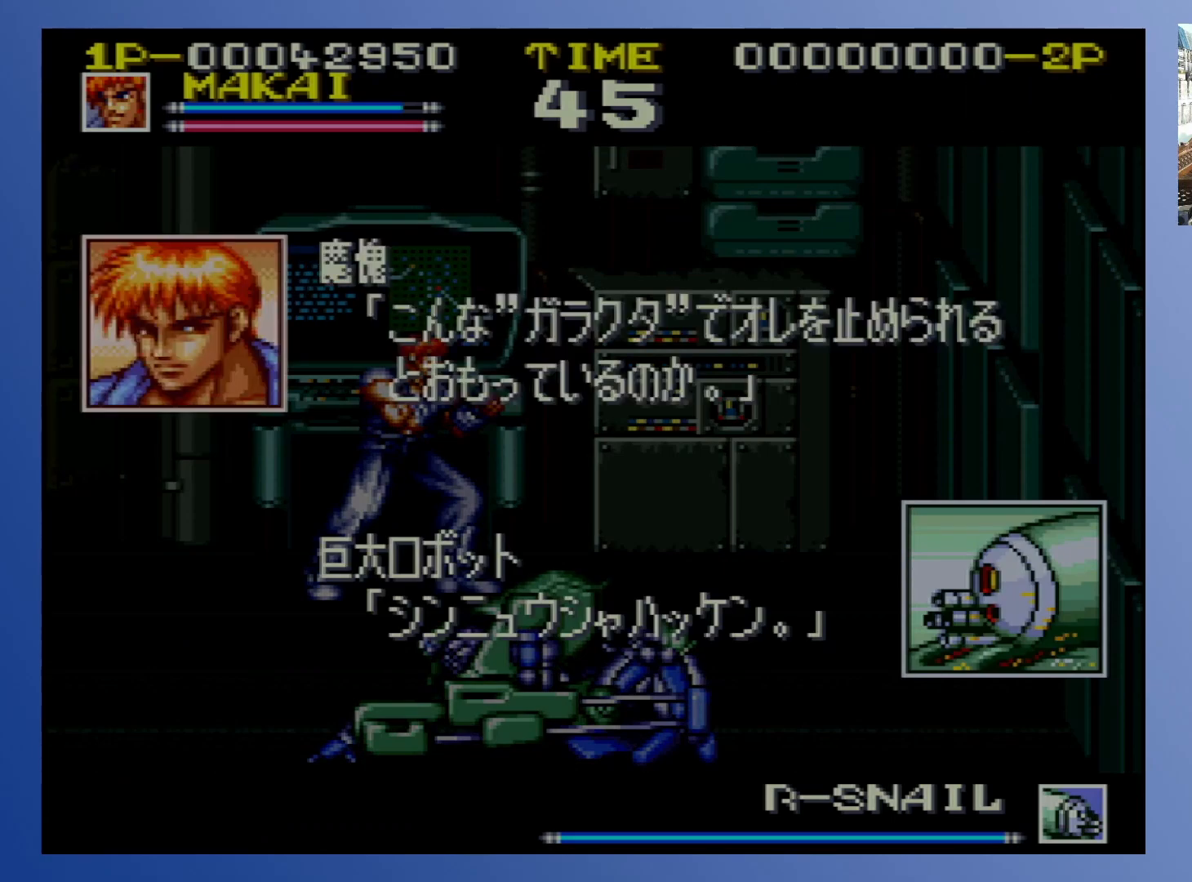
{"buttons": [], "events": [[183, "A", "down"], [350, "A", "up"]]}
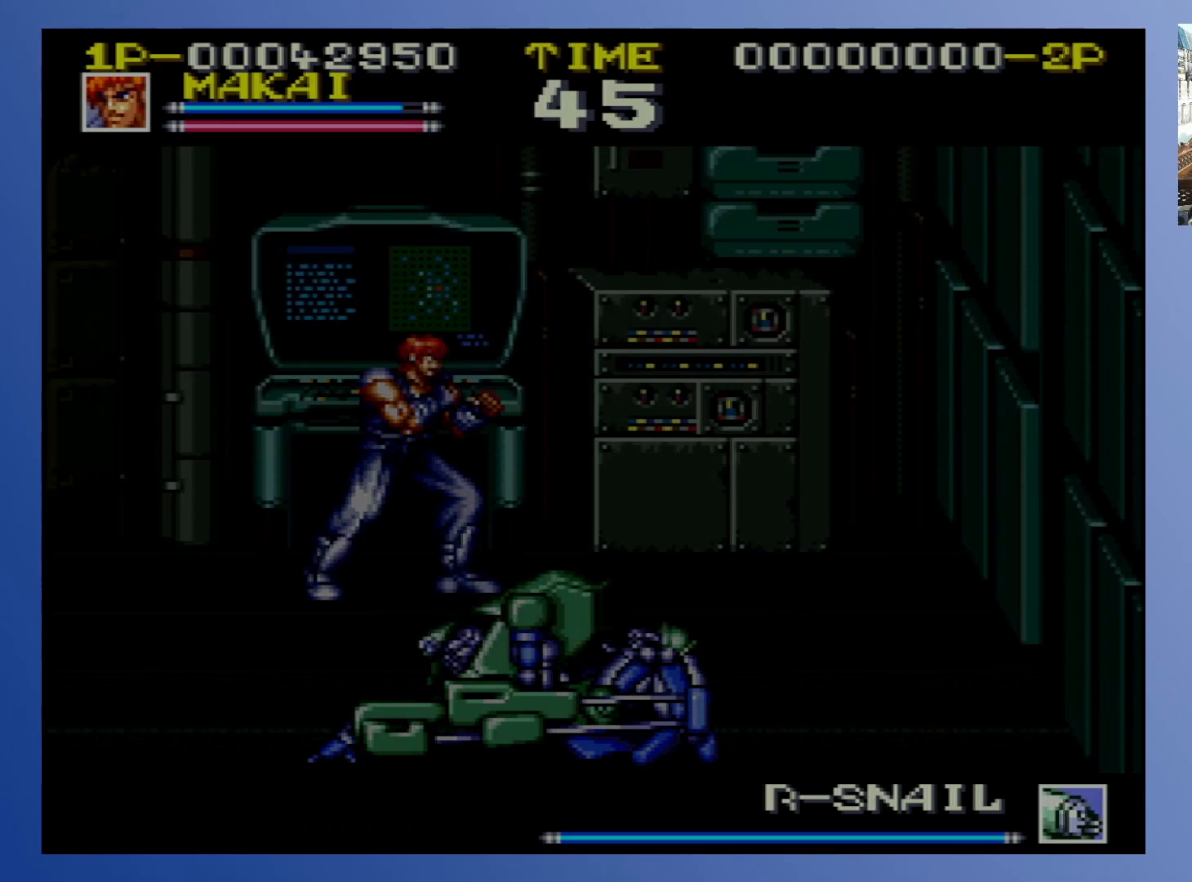
{"buttons": [], "events": [[350, "A", "down"], [500, "A", "up"]]}
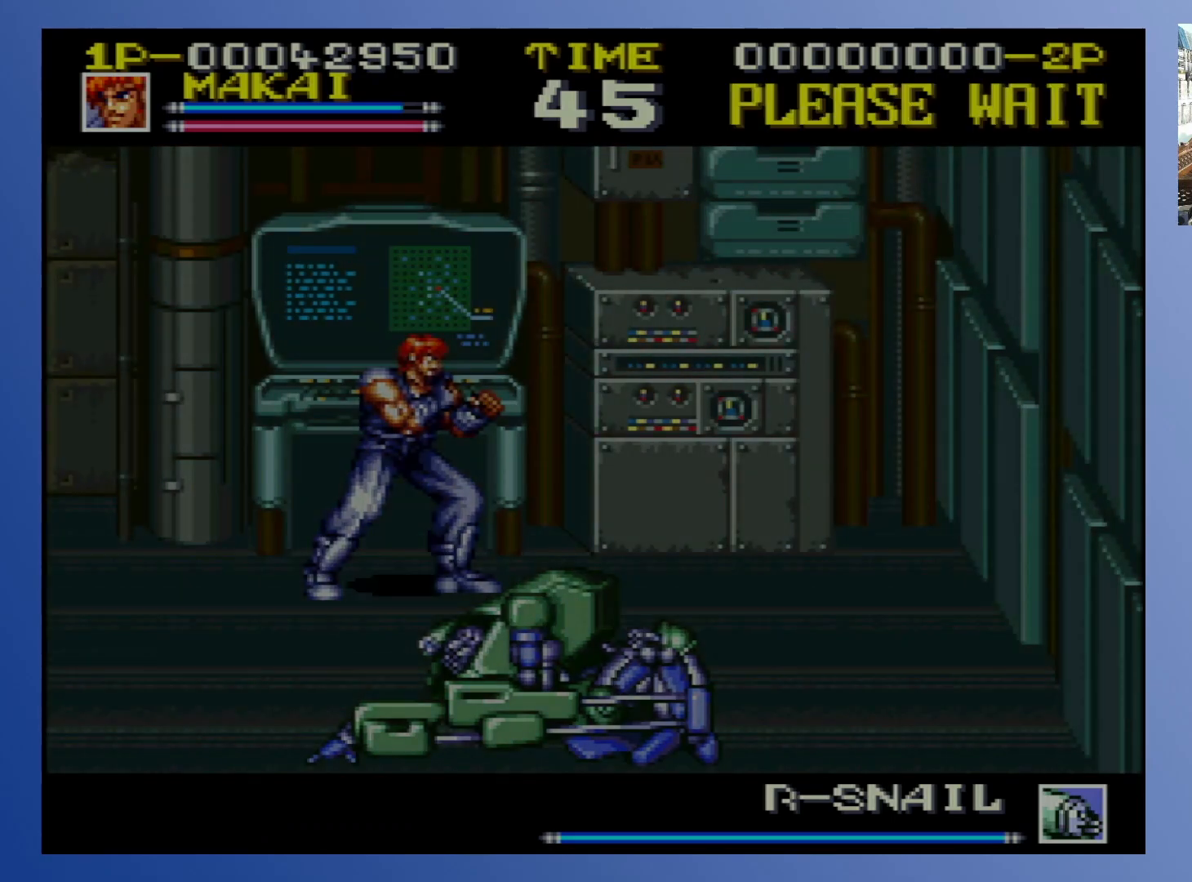
{"buttons": ["DPAD_DOWN", "DPAD_RIGHT"], "events": [[350, "DPAD_DOWN", "down"], [350, "DPAD_RIGHT", "down"]]}
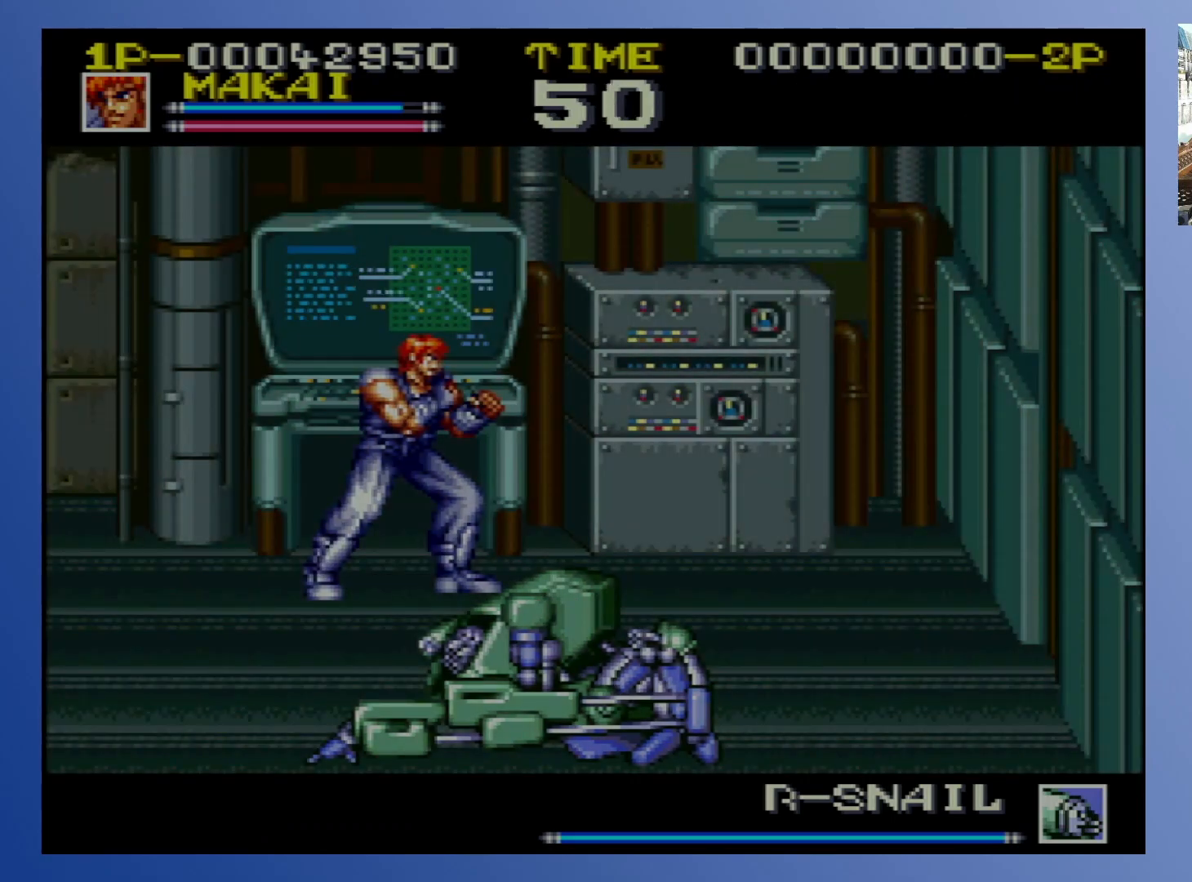
{"buttons": ["DPAD_DOWN", "DPAD_RIGHT"], "events": []}
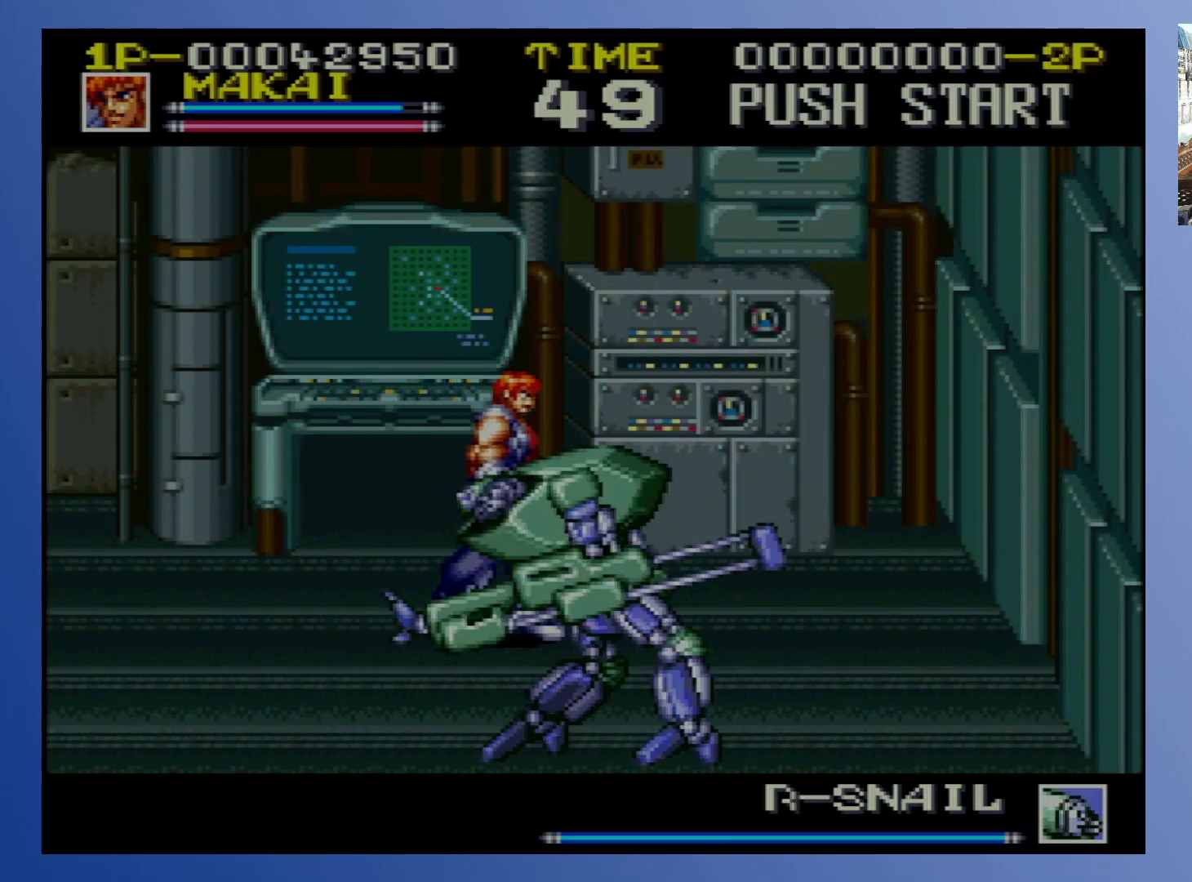
{"buttons": ["X", "DPAD_DOWN", "DPAD_LEFT"], "events": [[317, "DPAD_LEFT", "down"], [317, "DPAD_RIGHT", "up"], [333, "X", "down"], [417, "X", "up"], [483, "X", "down"]]}
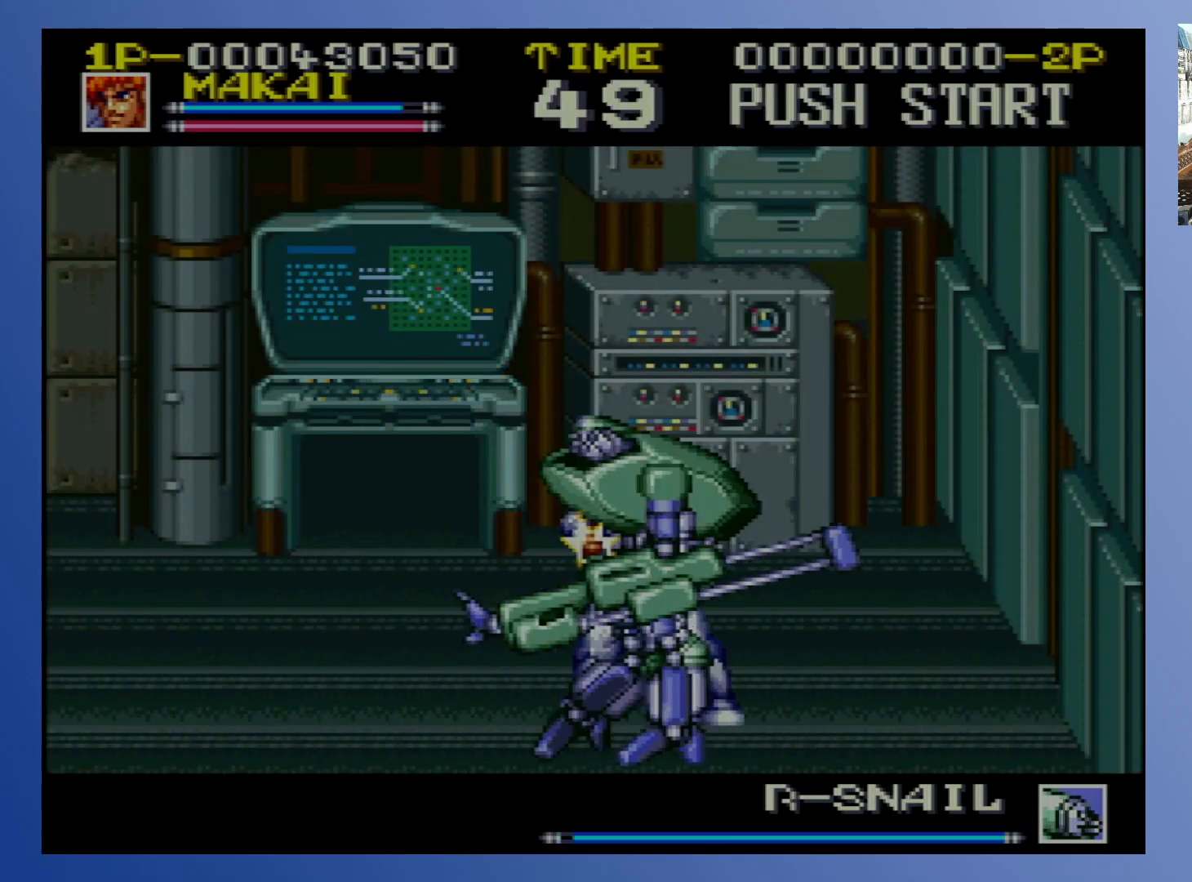
{"buttons": ["X", "DPAD_DOWN", "DPAD_LEFT"], "events": [[50, "X", "up"], [133, "X", "down"], [217, "X", "up"], [300, "X", "down"], [383, "X", "up"], [450, "X", "down"]]}
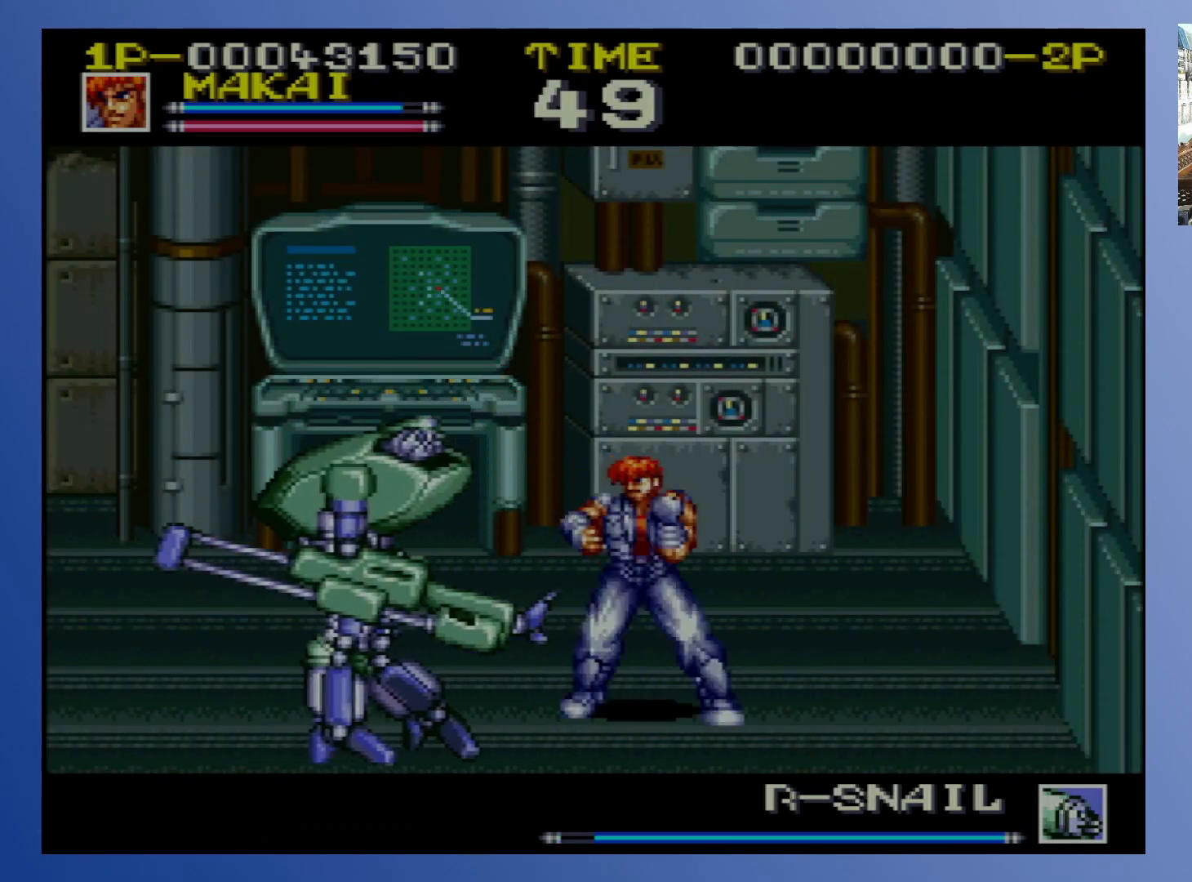
{"buttons": ["DPAD_UP", "DPAD_LEFT"], "events": [[33, "X", "up"], [117, "X", "down"], [133, "DPAD_DOWN", "up"], [183, "X", "up"], [283, "DPAD_UP", "down"]]}
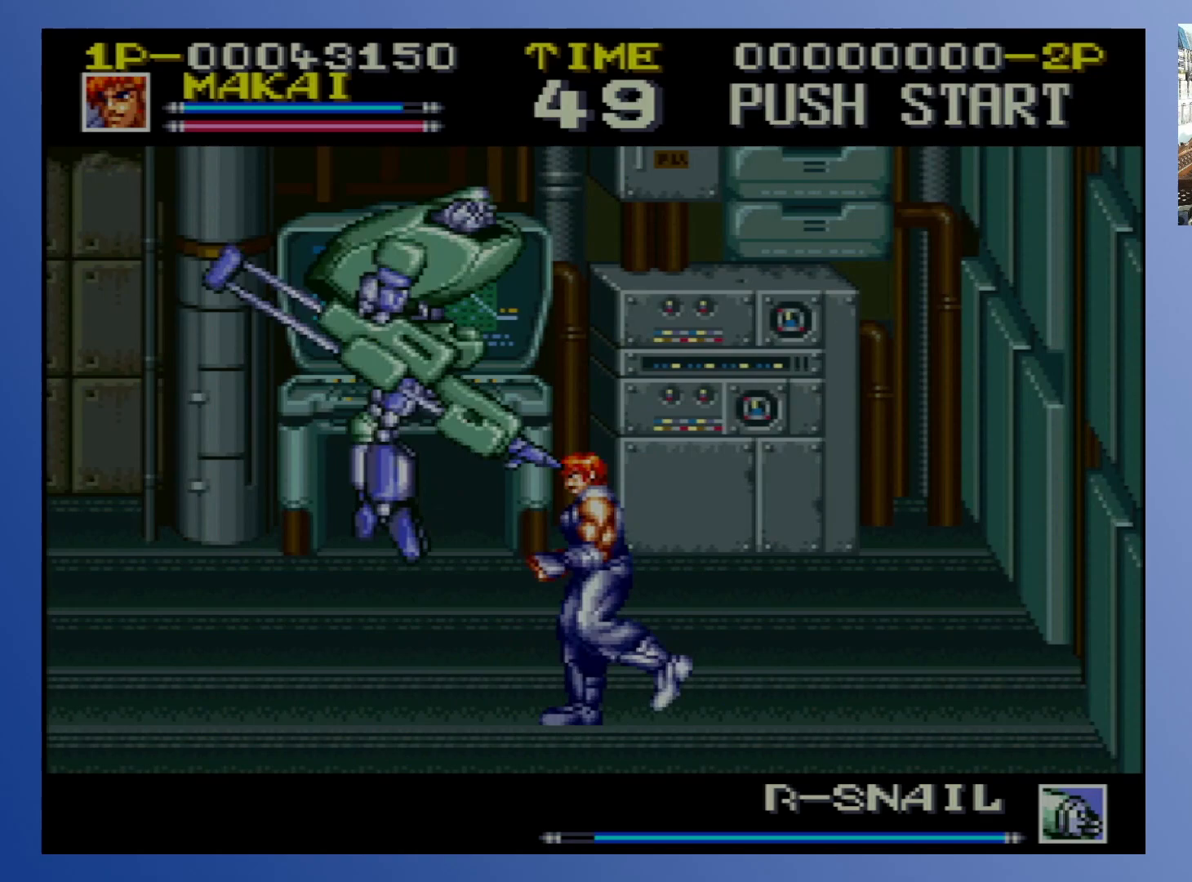
{"buttons": ["DPAD_DOWN", "DPAD_RIGHT"], "events": [[350, "DPAD_UP", "up"], [367, "DPAD_DOWN", "down"], [433, "DPAD_LEFT", "up"], [433, "DPAD_RIGHT", "down"]]}
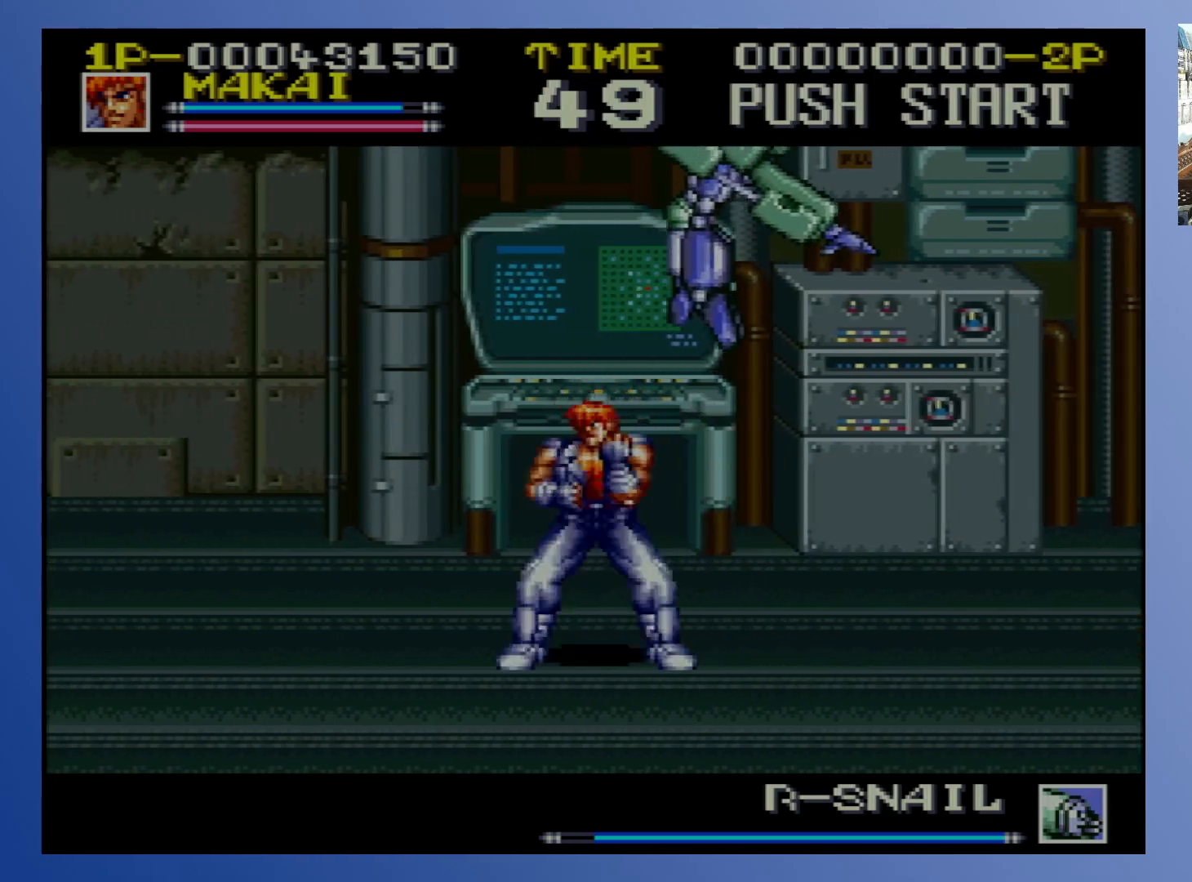
{"buttons": ["X", "DPAD_RIGHT"], "events": [[367, "X", "down"], [483, "DPAD_DOWN", "up"]]}
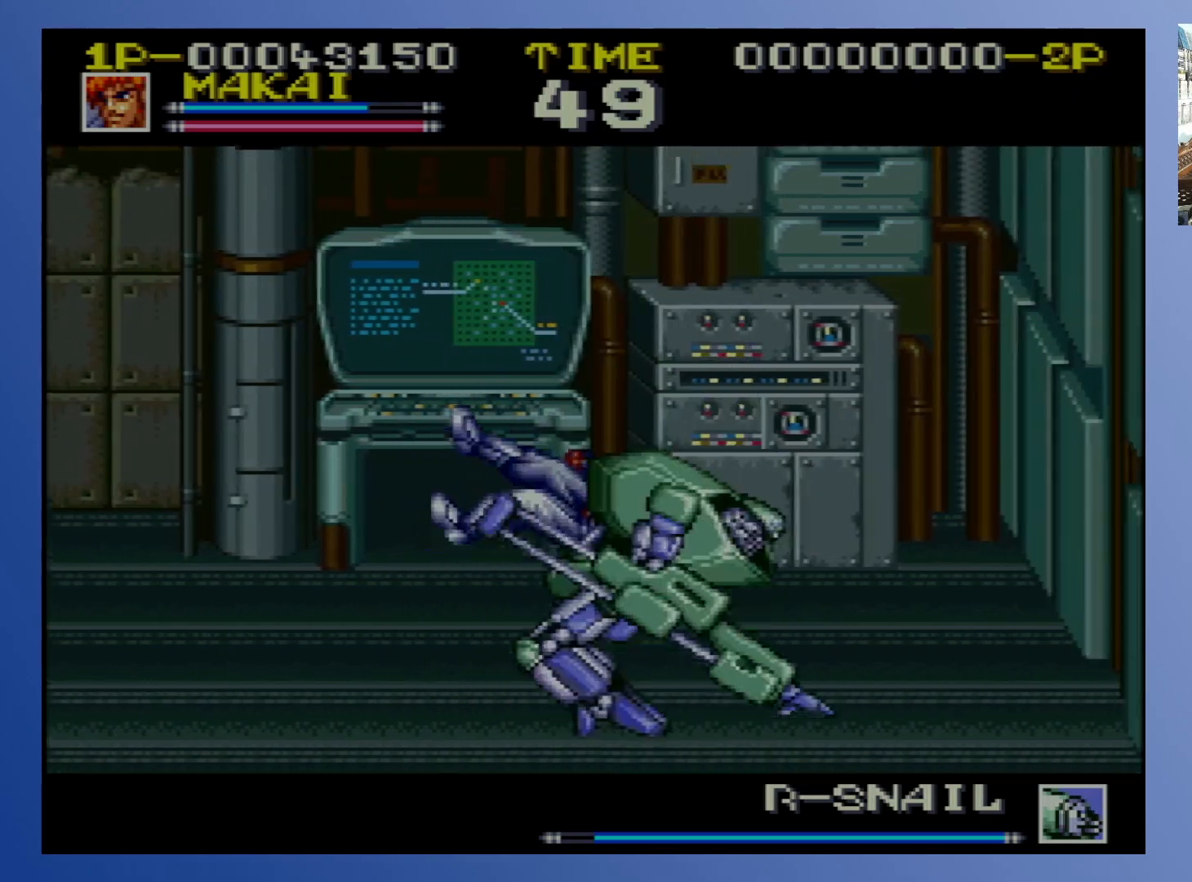
{"buttons": ["X", "DPAD_DOWN", "DPAD_LEFT"], "events": [[17, "DPAD_RIGHT", "up"], [333, "DPAD_LEFT", "down"], [500, "DPAD_DOWN", "down"]]}
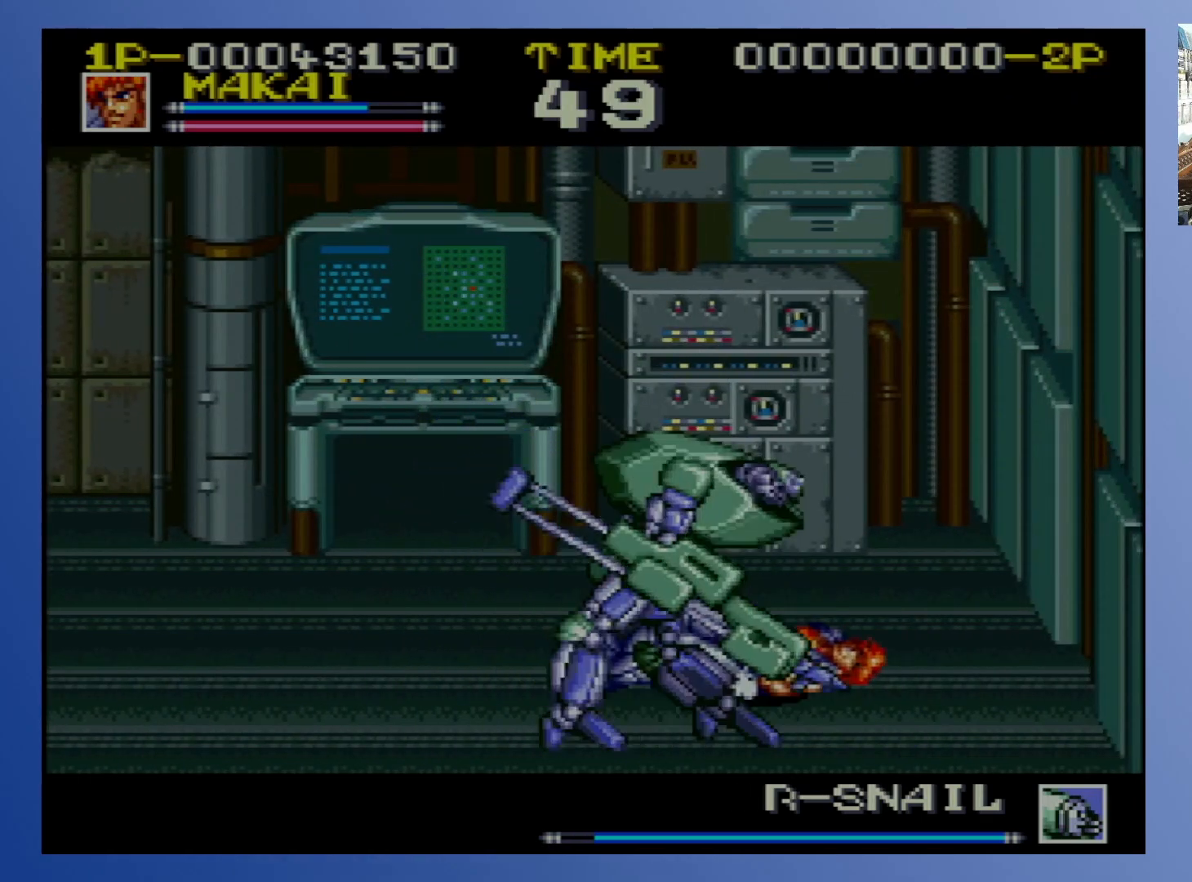
{"buttons": ["X", "DPAD_UP", "DPAD_LEFT"], "events": [[33, "DPAD_LEFT", "up"], [50, "DPAD_RIGHT", "down"], [83, "DPAD_DOWN", "up"], [167, "DPAD_RIGHT", "up"], [167, "DPAD_UP", "down"], [183, "DPAD_UP", "up"], [417, "DPAD_LEFT", "down"], [417, "DPAD_UP", "down"]]}
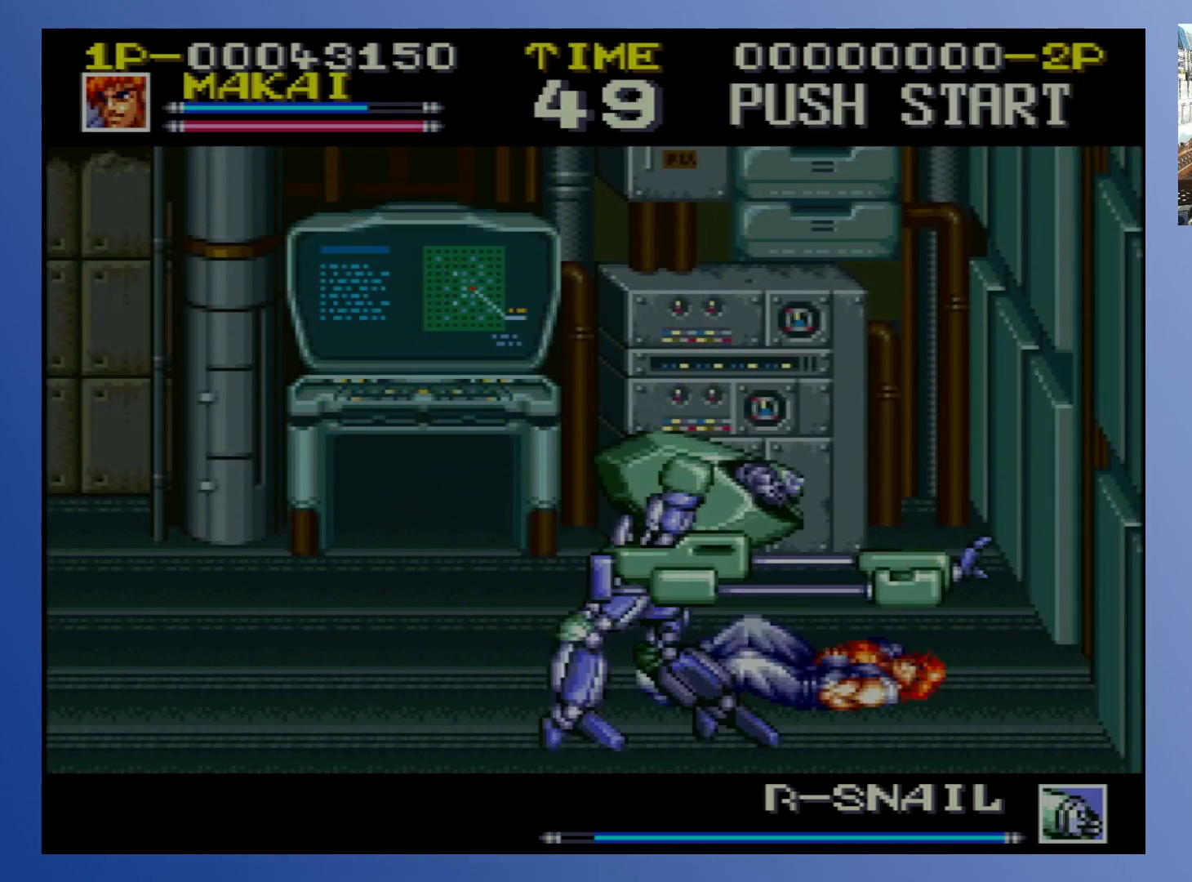
{"buttons": ["X", "DPAD_UP", "DPAD_RIGHT"], "events": [[33, "DPAD_LEFT", "up"], [50, "DPAD_RIGHT", "down"]]}
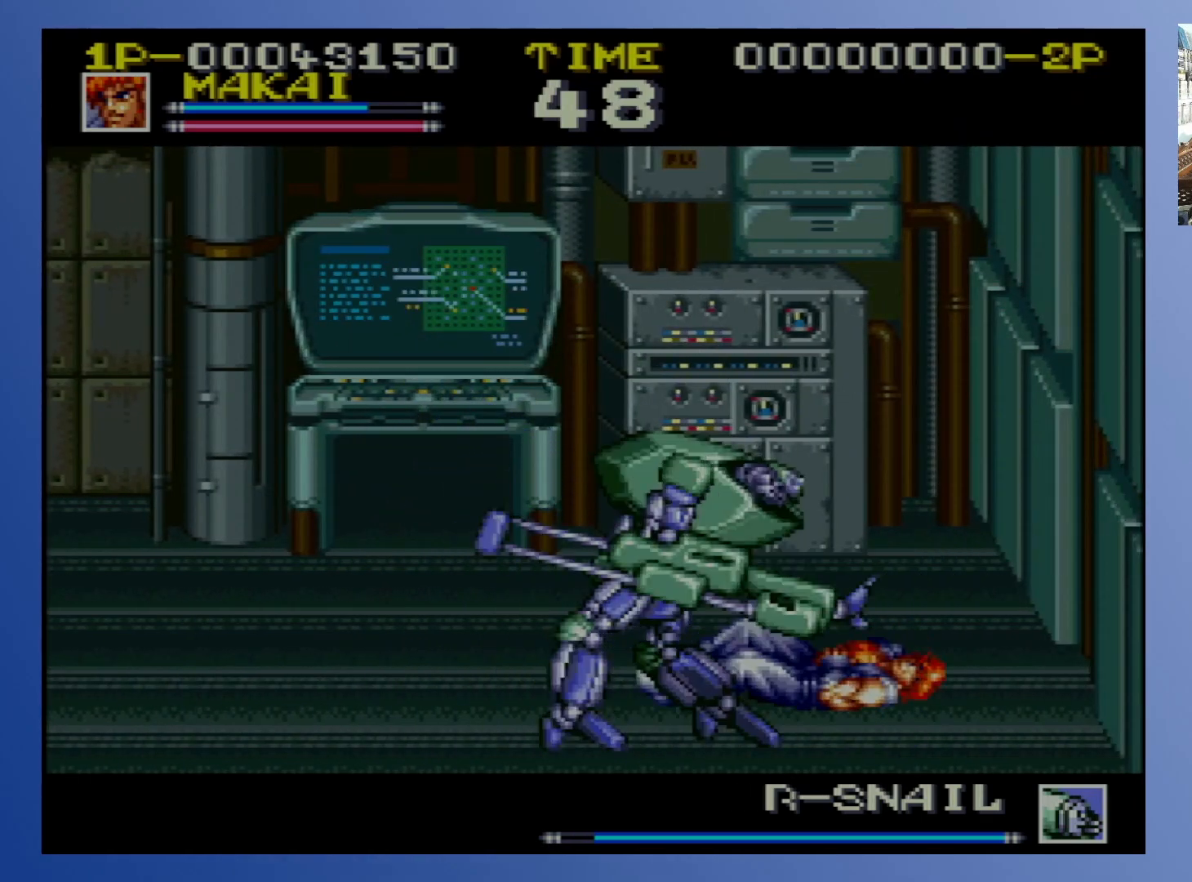
{"buttons": ["X", "DPAD_UP", "DPAD_LEFT"], "events": [[67, "DPAD_RIGHT", "up"], [167, "DPAD_LEFT", "down"]]}
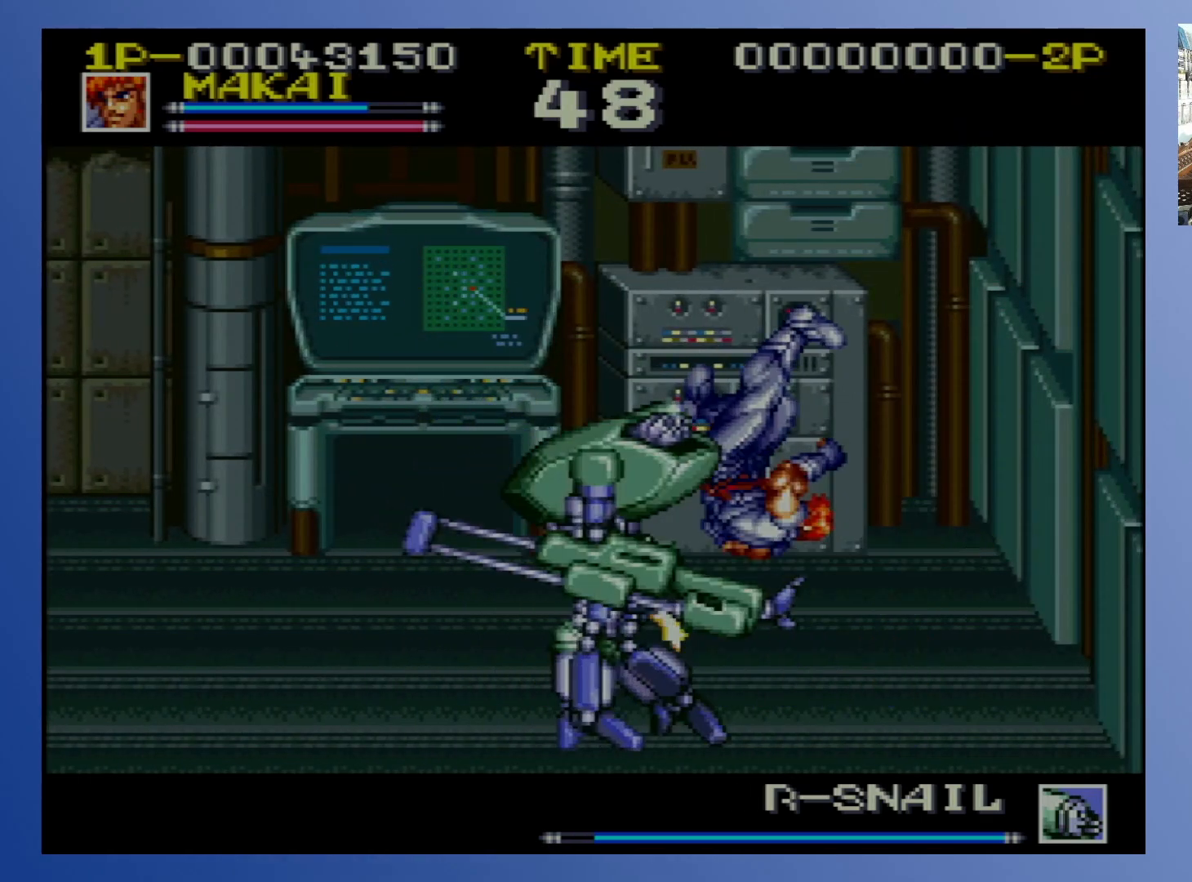
{"buttons": ["X", "DPAD_UP", "DPAD_LEFT"], "events": []}
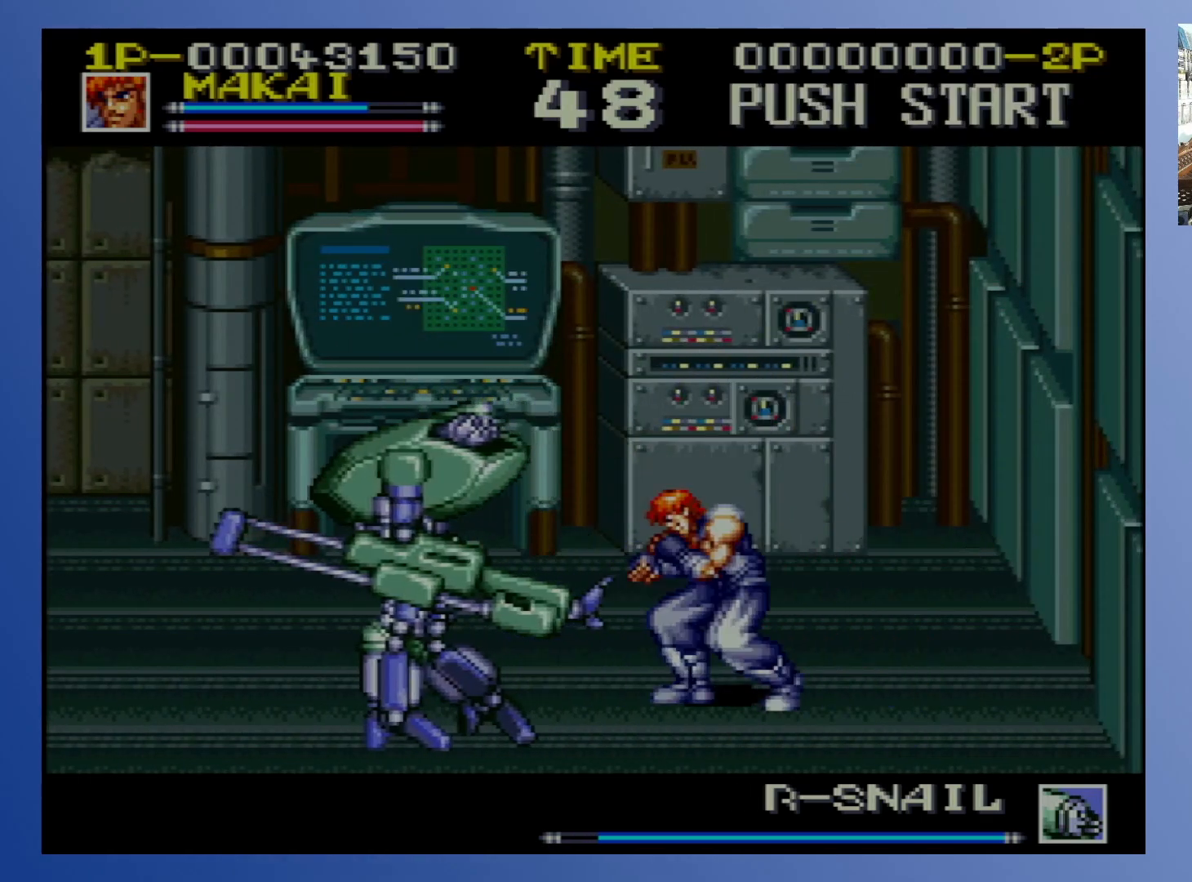
{"buttons": ["X", "DPAD_UP", "DPAD_LEFT"], "events": []}
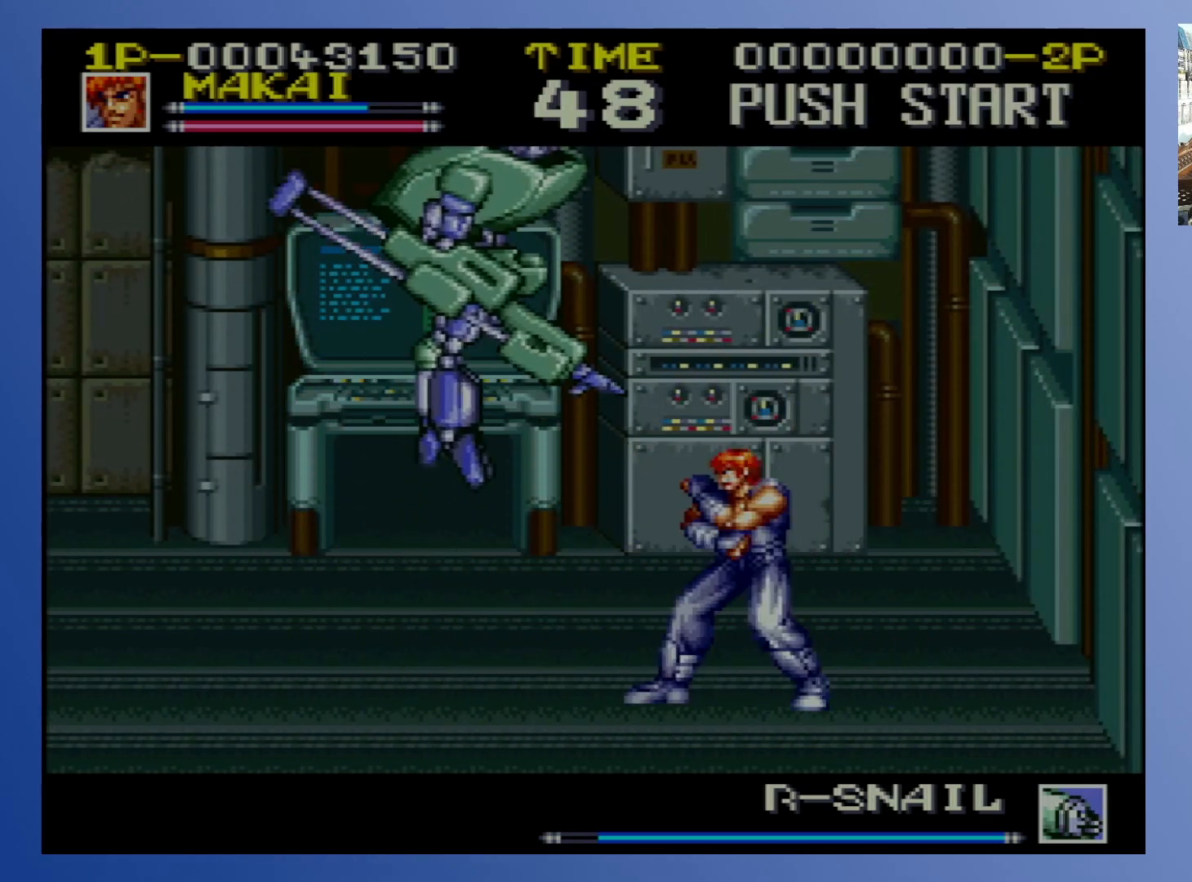
{"buttons": ["X", "DPAD_UP", "DPAD_LEFT"], "events": []}
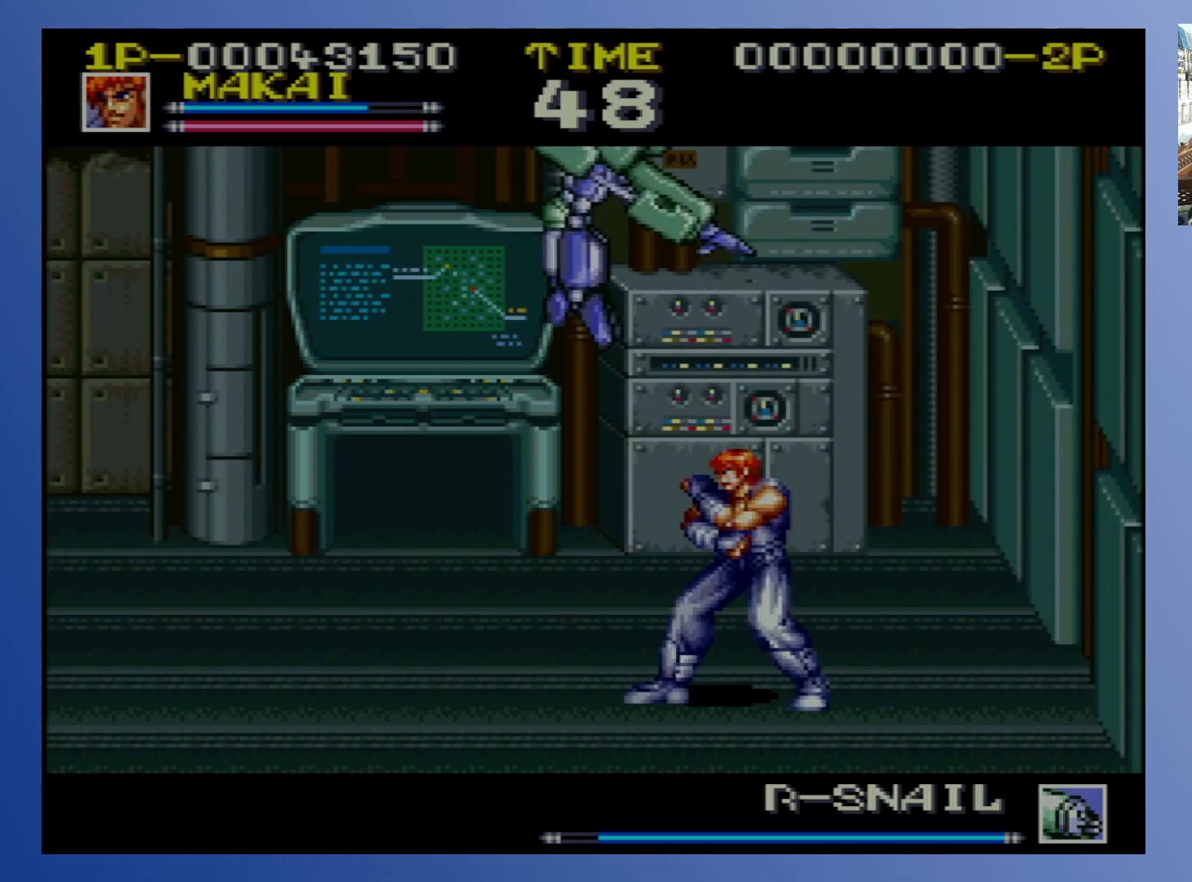
{"buttons": ["X", "DPAD_UP", "DPAD_LEFT"], "events": [[83, "X", "up"], [317, "X", "down"]]}
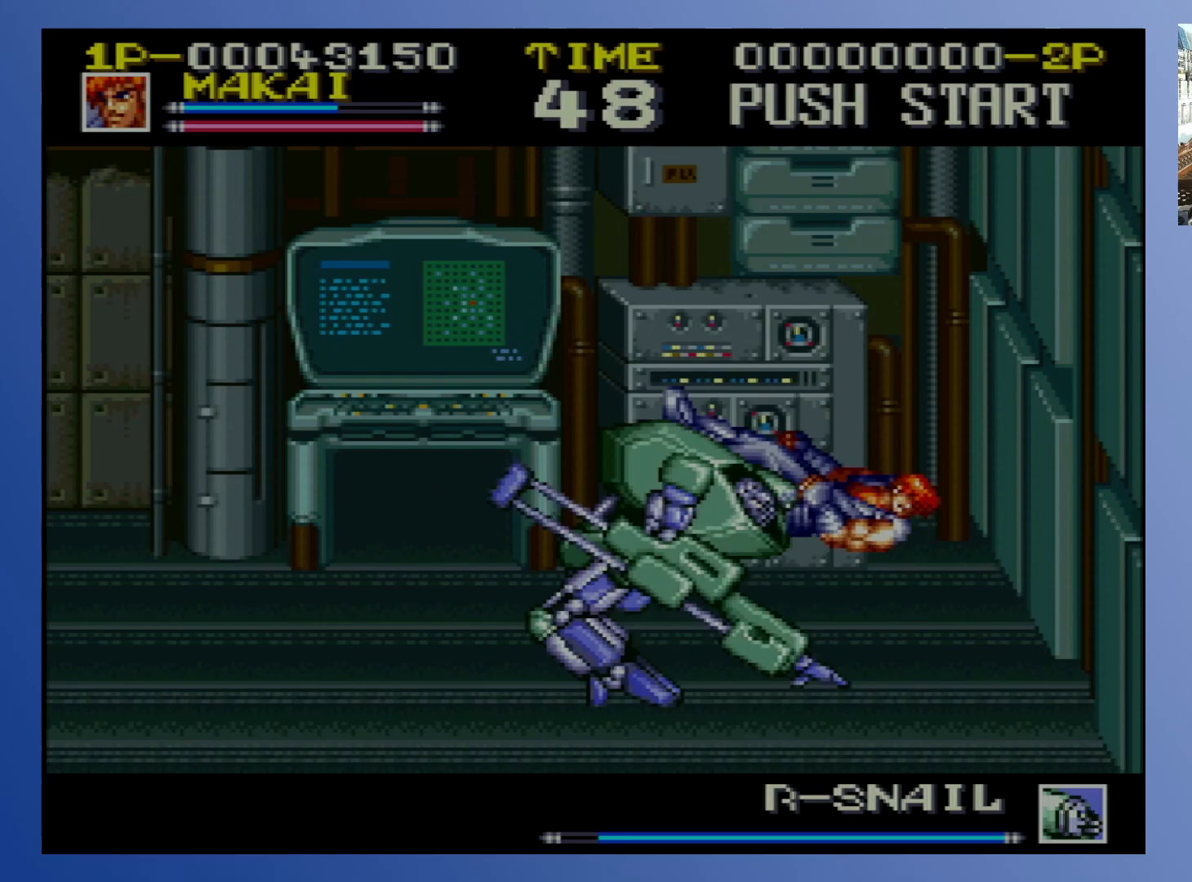
{"buttons": ["DPAD_DOWN", "DPAD_LEFT"], "events": [[433, "DPAD_UP", "up"], [450, "DPAD_DOWN", "down"], [500, "X", "up"]]}
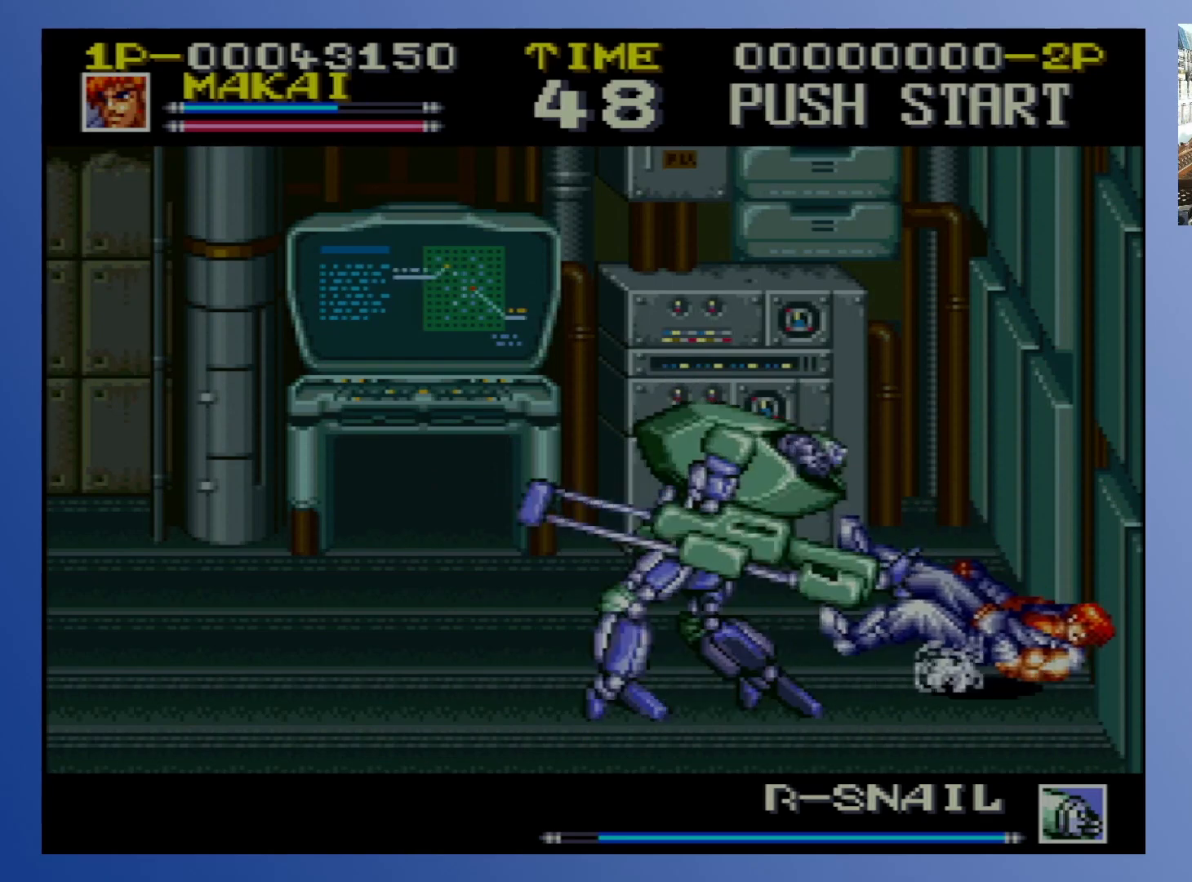
{"buttons": ["X", "DPAD_UP"]}
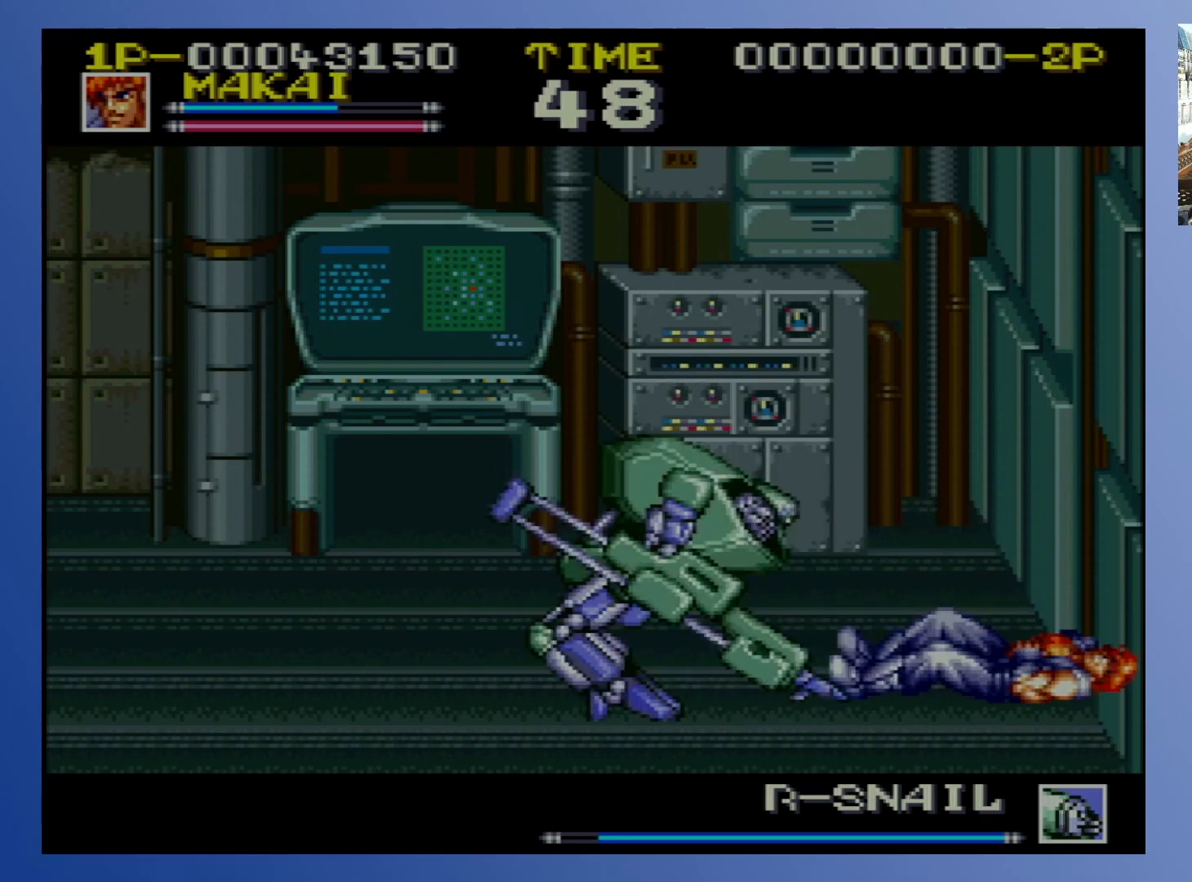
{"buttons": ["DPAD_UP", "DPAD_LEFT"], "events": [[17, "DPAD_LEFT", "down"], [50, "X", "up"], [133, "X", "down"], [233, "X", "up"]]}
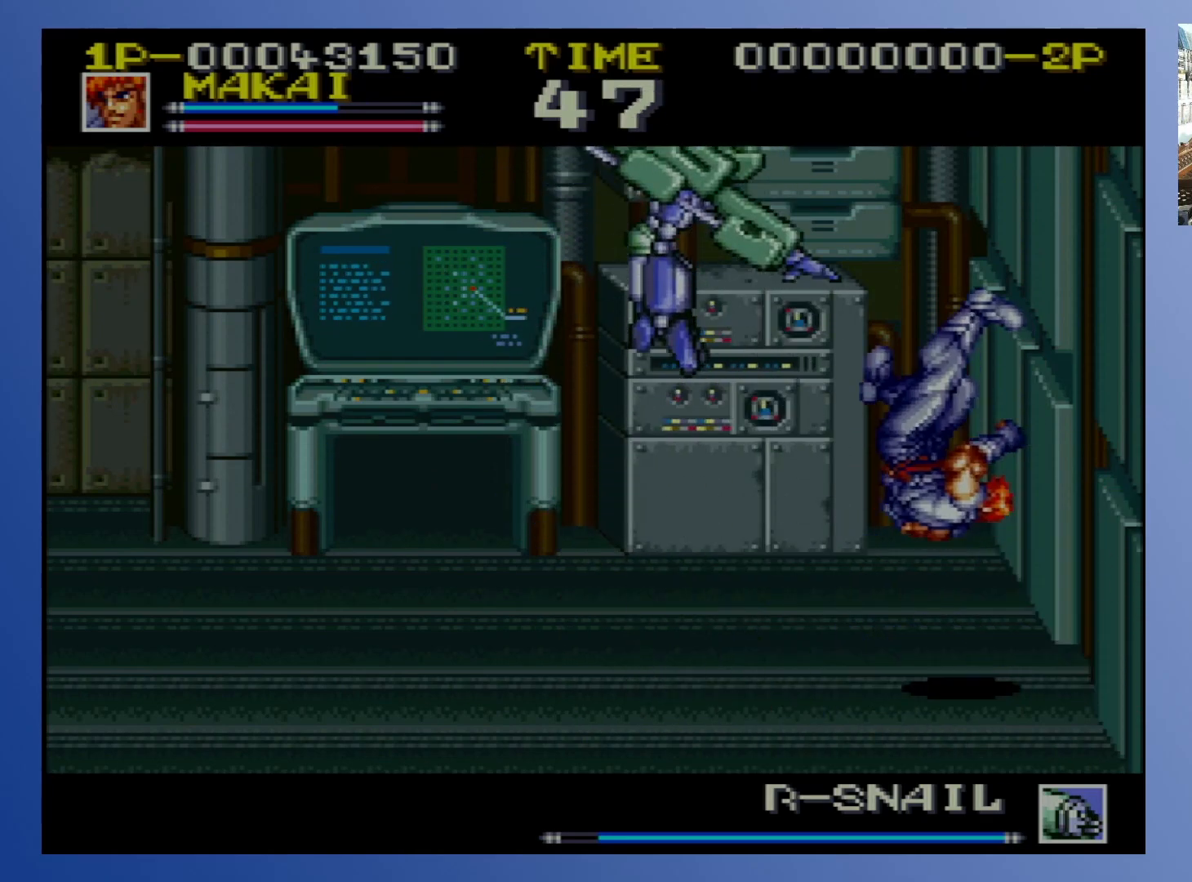
{"buttons": ["DPAD_UP", "DPAD_RIGHT"], "events": [[383, "DPAD_LEFT", "up"], [450, "DPAD_RIGHT", "down"]]}
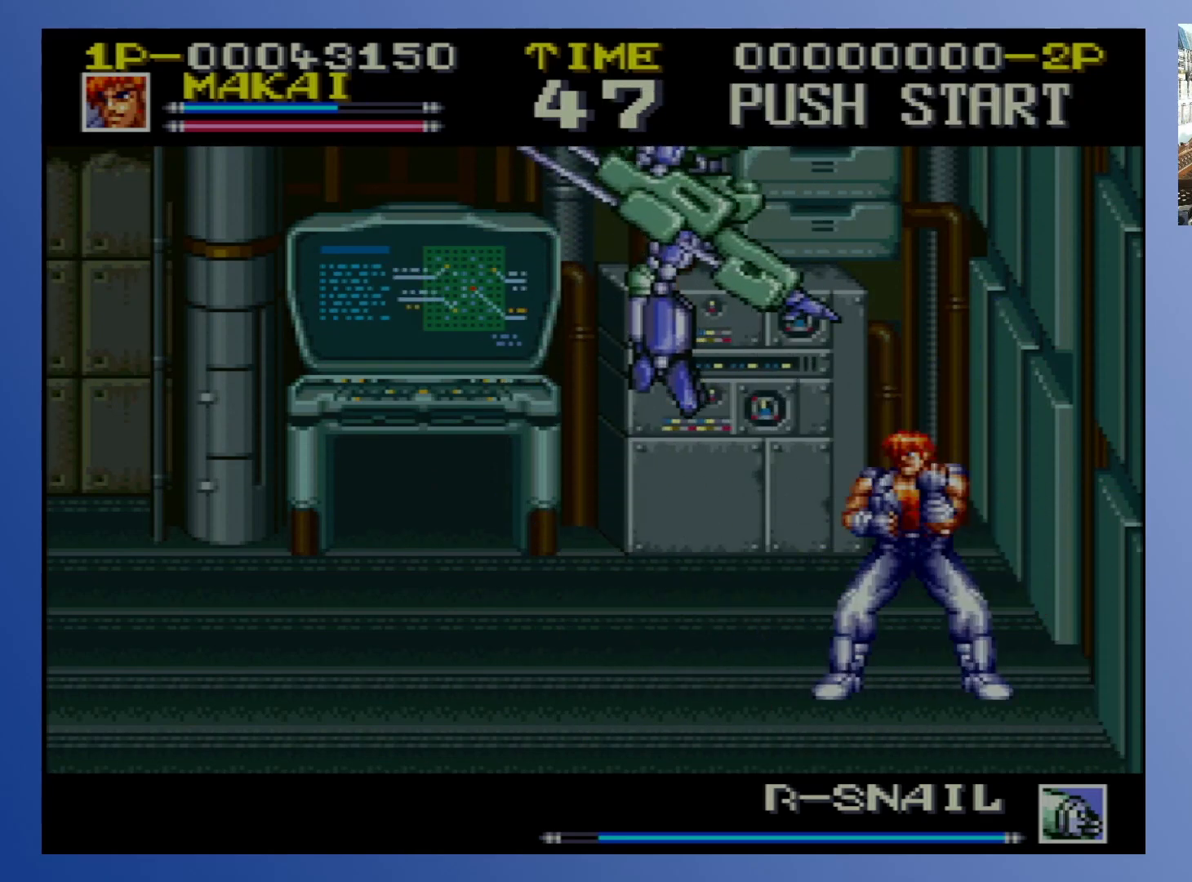
{"buttons": ["X", "DPAD_UP", "DPAD_LEFT"], "events": [[233, "DPAD_LEFT", "down"], [233, "DPAD_RIGHT", "up"], [450, "X", "down"]]}
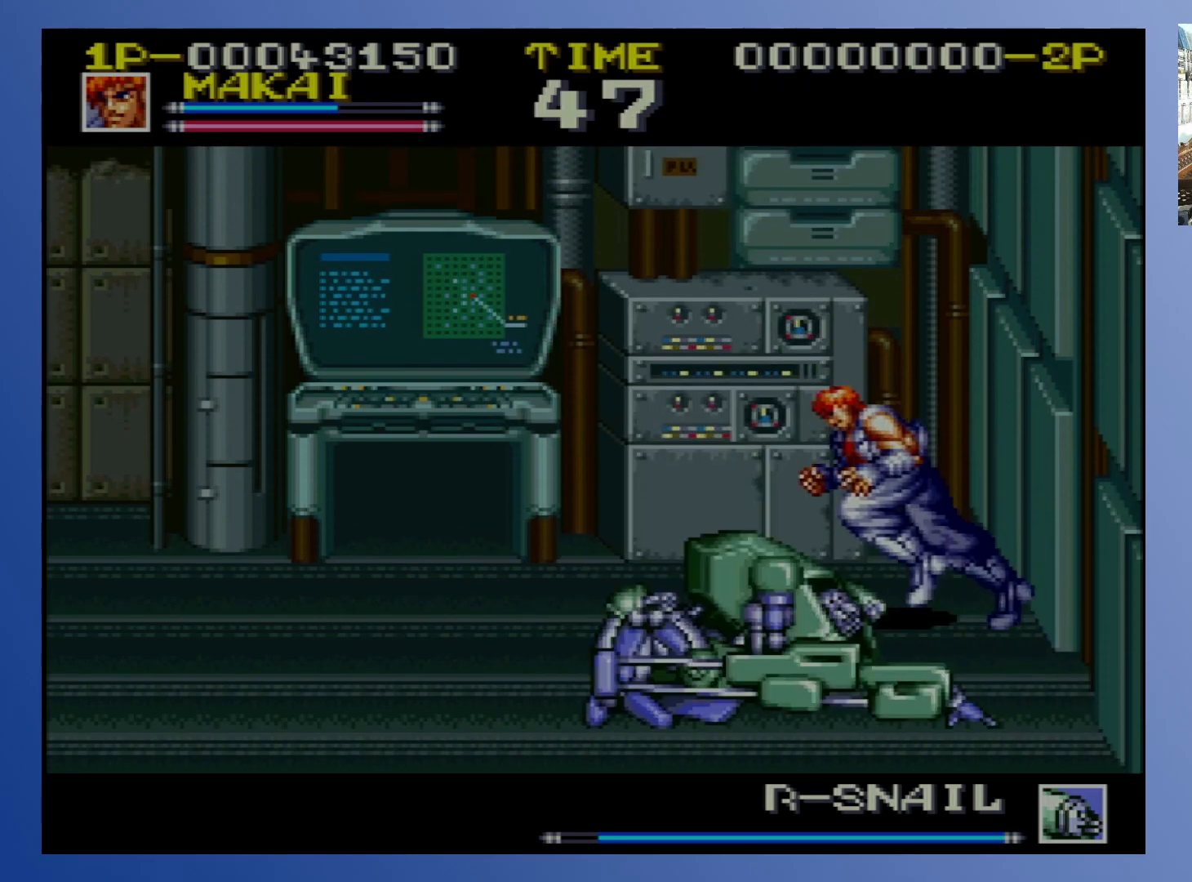
{"buttons": ["X", "DPAD_LEFT"], "events": [[117, "DPAD_UP", "up"]]}
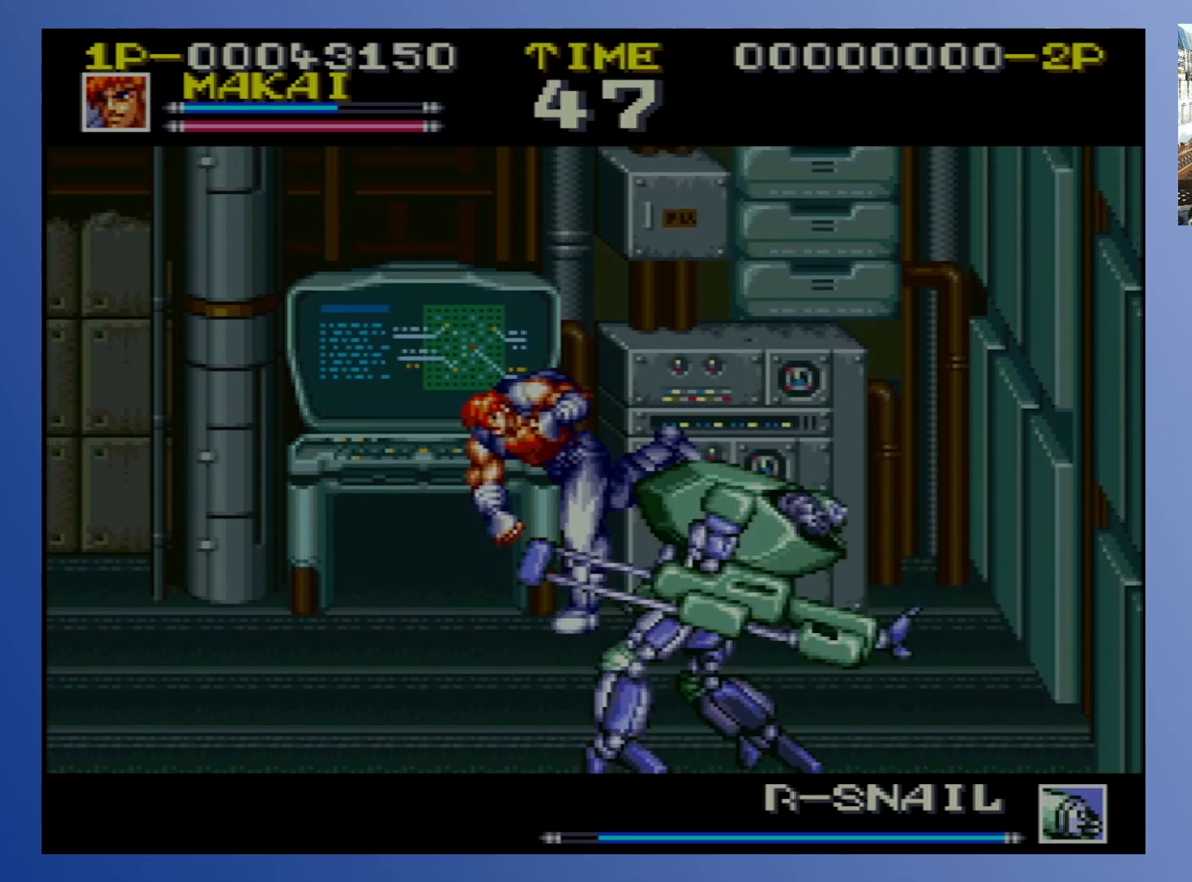
{"buttons": ["X"], "events": [[183, "DPAD_DOWN", "down"], [183, "DPAD_LEFT", "up"], [217, "DPAD_DOWN", "up"], [217, "DPAD_RIGHT", "down"], [283, "X", "up"], [333, "DPAD_RIGHT", "up"], [483, "X", "down"]]}